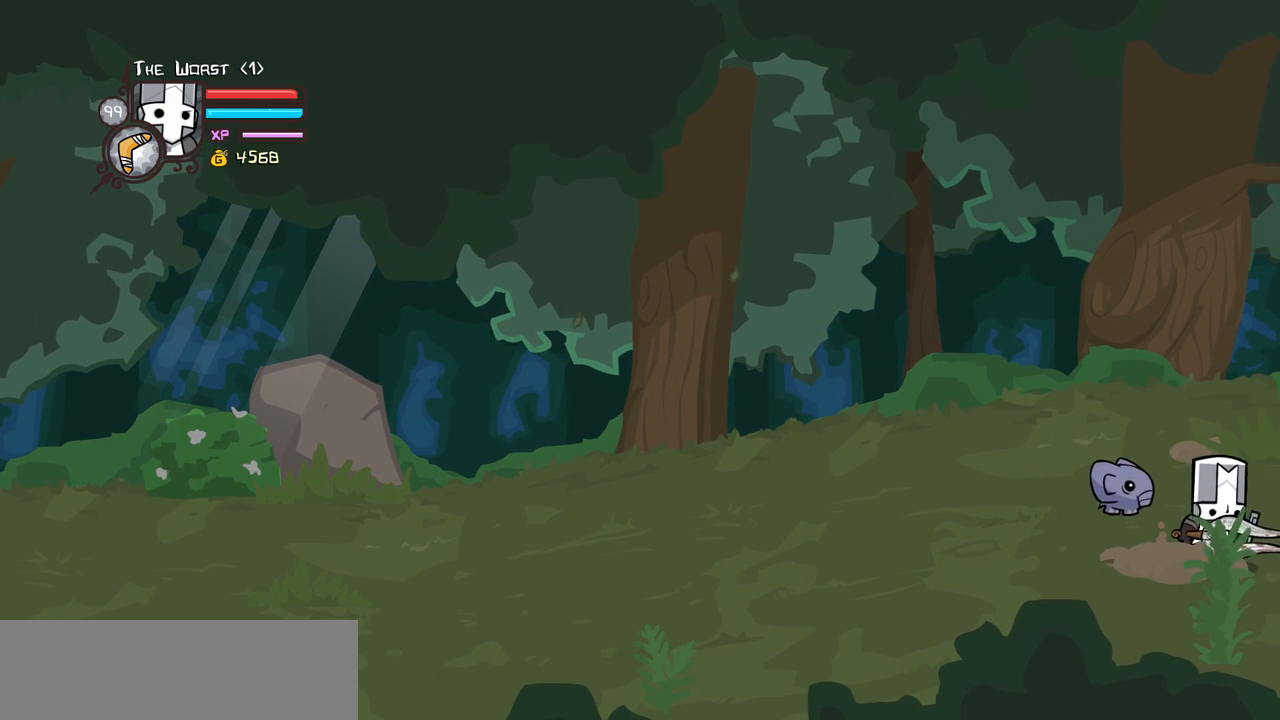
Gameplay with keyboard; each line is a JSON object with the keys held at the frame after it. "events" lists presses ("down") and releases ("up") of "block", "down", "heavy", "item", "iteml", "itemr", "jump", "left", "light", "magic", "right" and "up" between this image and that frame as [ms after this image, input, new state], when the widget could be followed in between. No other keys are recorded. Mouse input is not recorded. Key names are as the overlay labels them; some are game actions (e.g. jump) rather than physical keys.
{"keys": ["right"], "events": []}
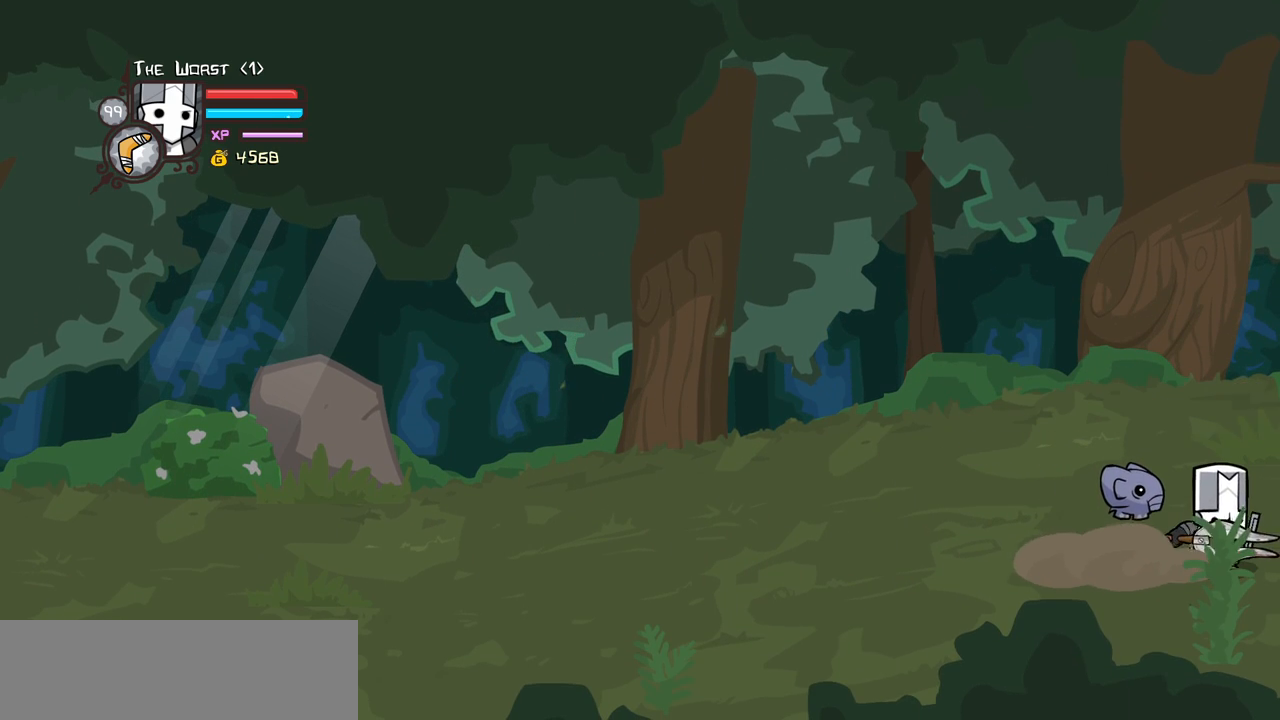
{"keys": ["item", "jump", "right"], "events": [[383, "item", "down"], [383, "jump", "down"]]}
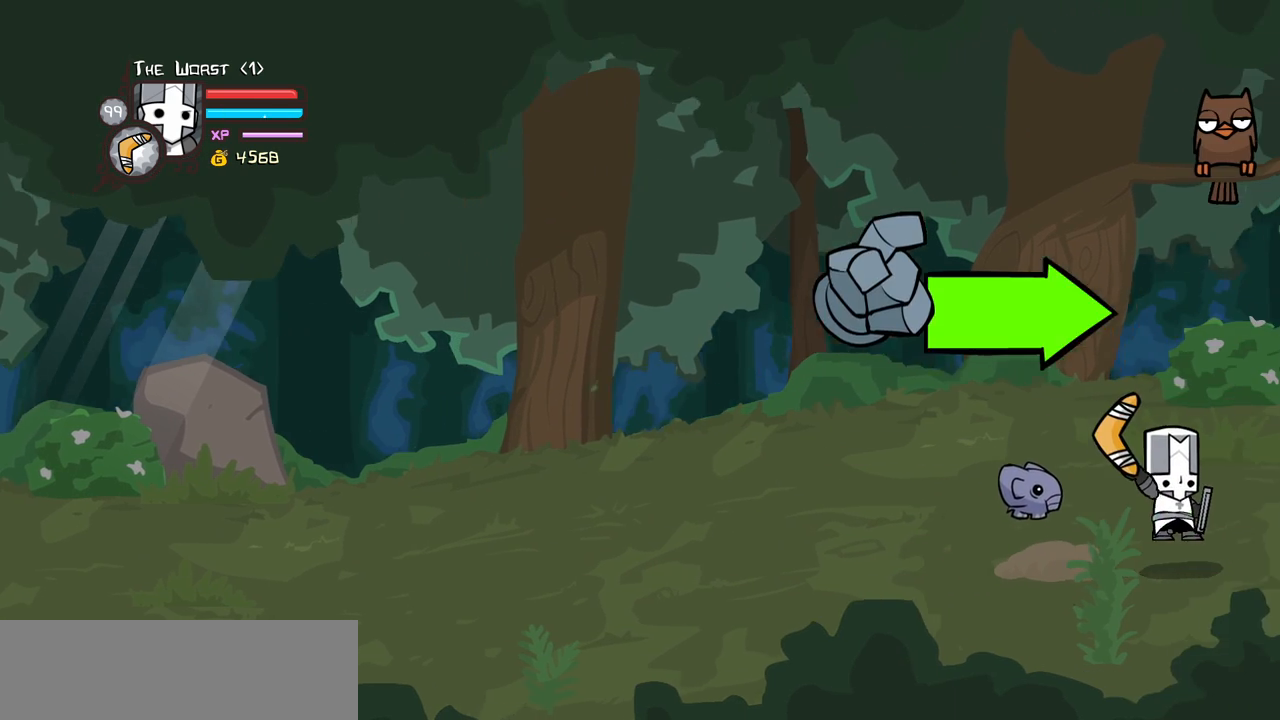
{"keys": ["item", "jump", "right"], "events": []}
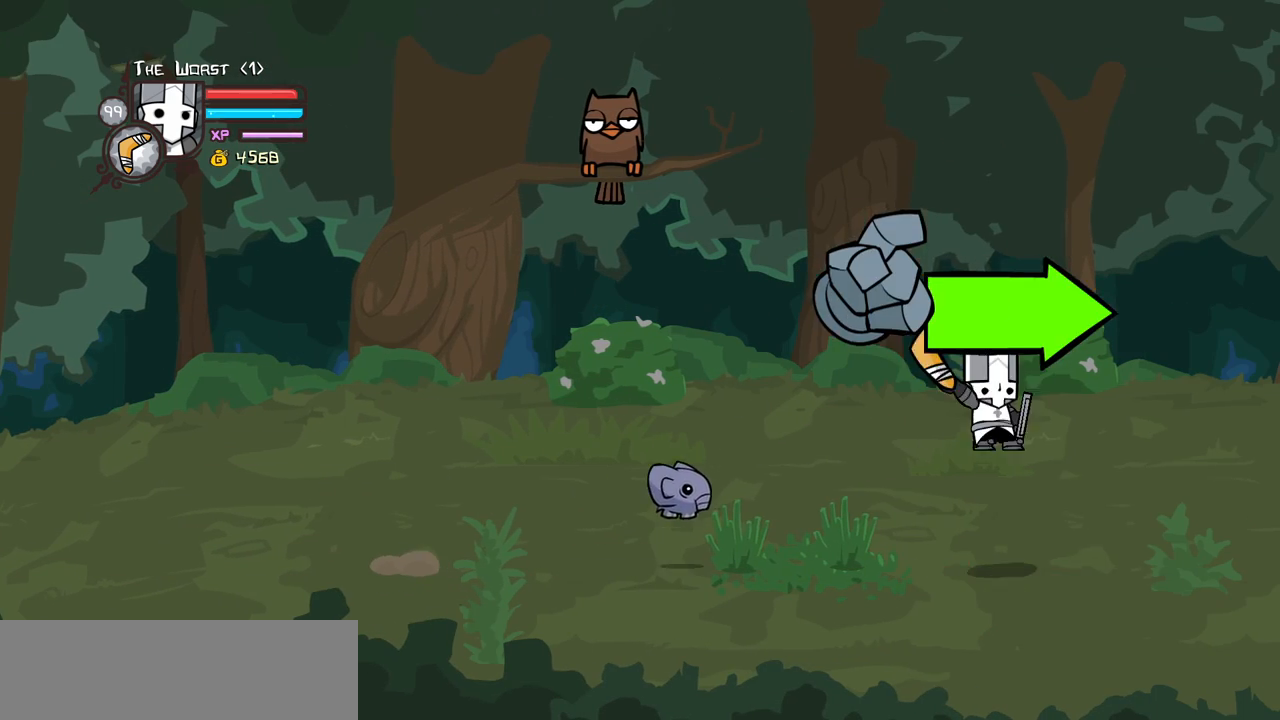
{"keys": ["left"], "events": [[233, "item", "up"], [233, "jump", "up"], [333, "left", "down"], [333, "right", "up"]]}
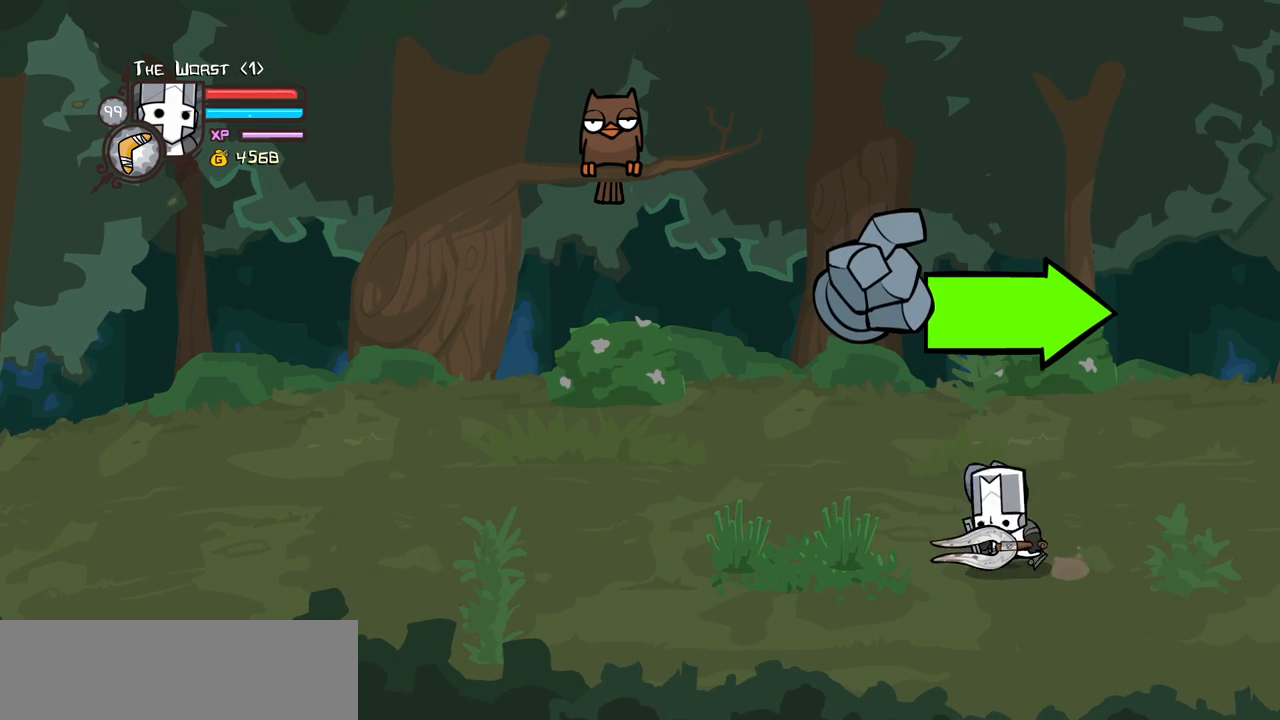
{"keys": ["left"], "events": [[150, "up", "down"], [483, "up", "up"]]}
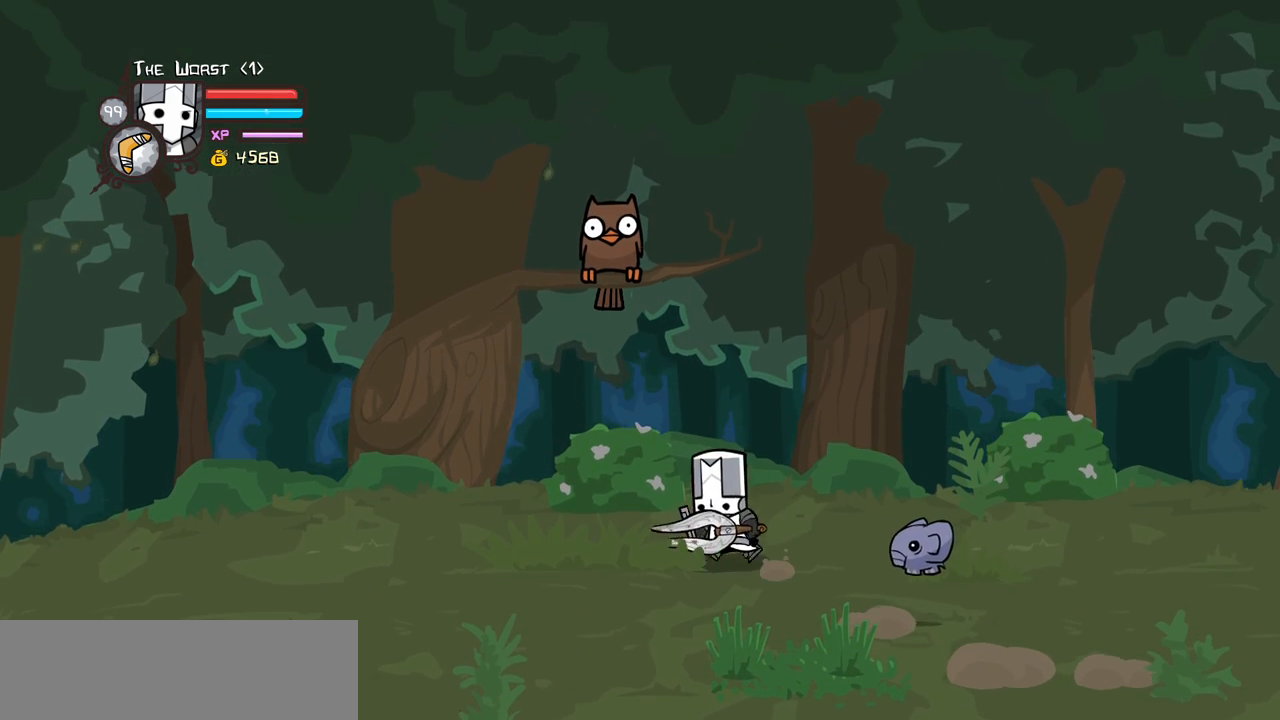
{"keys": ["right"], "events": [[350, "right", "down"], [400, "left", "up"]]}
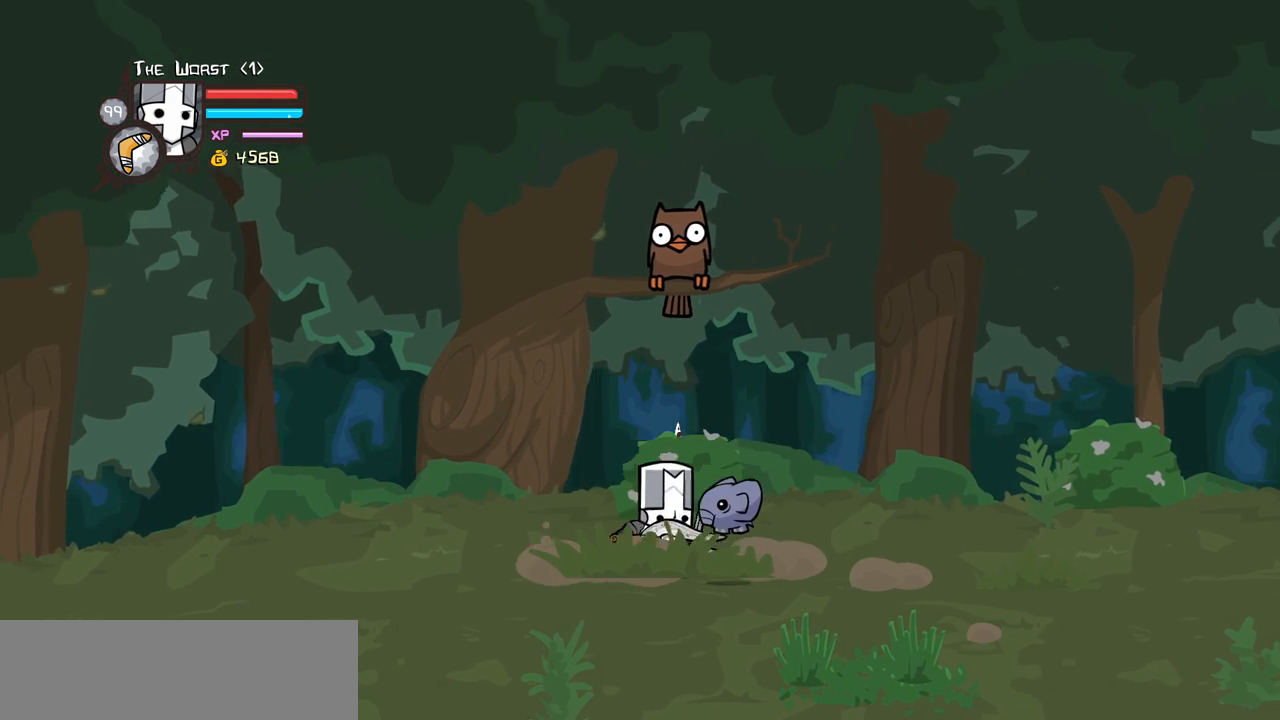
{"keys": [], "events": [[100, "down", "down"], [333, "down", "up"], [333, "right", "up"]]}
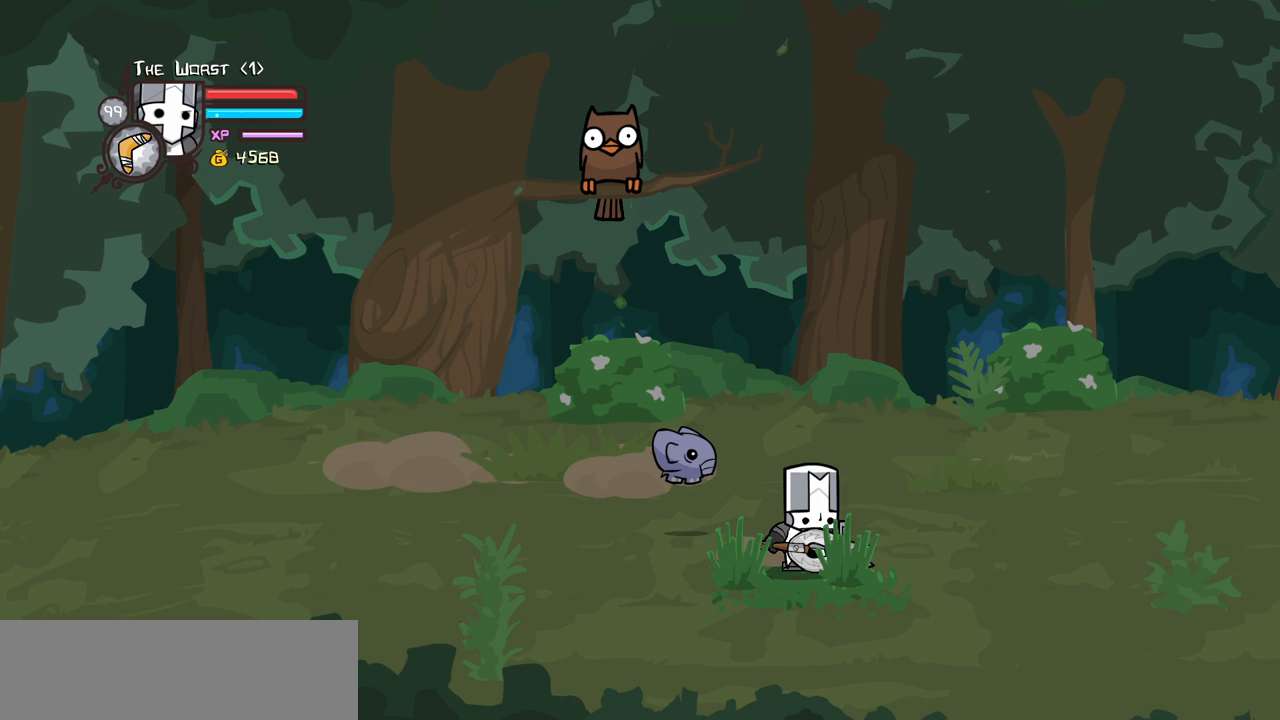
{"keys": ["right"], "events": [[150, "right", "down"], [200, "right", "up"], [250, "right", "down"], [300, "right", "up"], [350, "right", "down"], [433, "right", "up"], [483, "right", "down"]]}
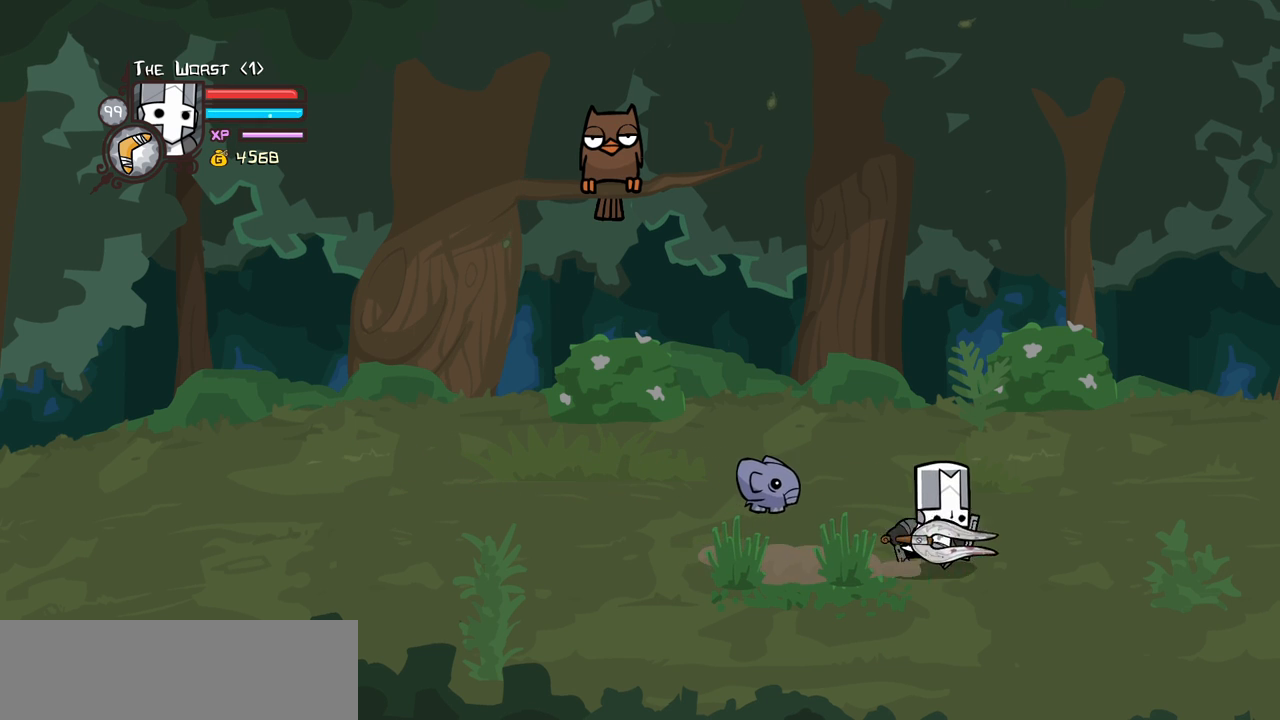
{"keys": [], "events": [[33, "right", "up"], [83, "right", "down"], [117, "right", "up"], [217, "right", "down"], [267, "right", "up"], [317, "right", "down"], [350, "right", "up"], [450, "right", "down"], [500, "right", "up"]]}
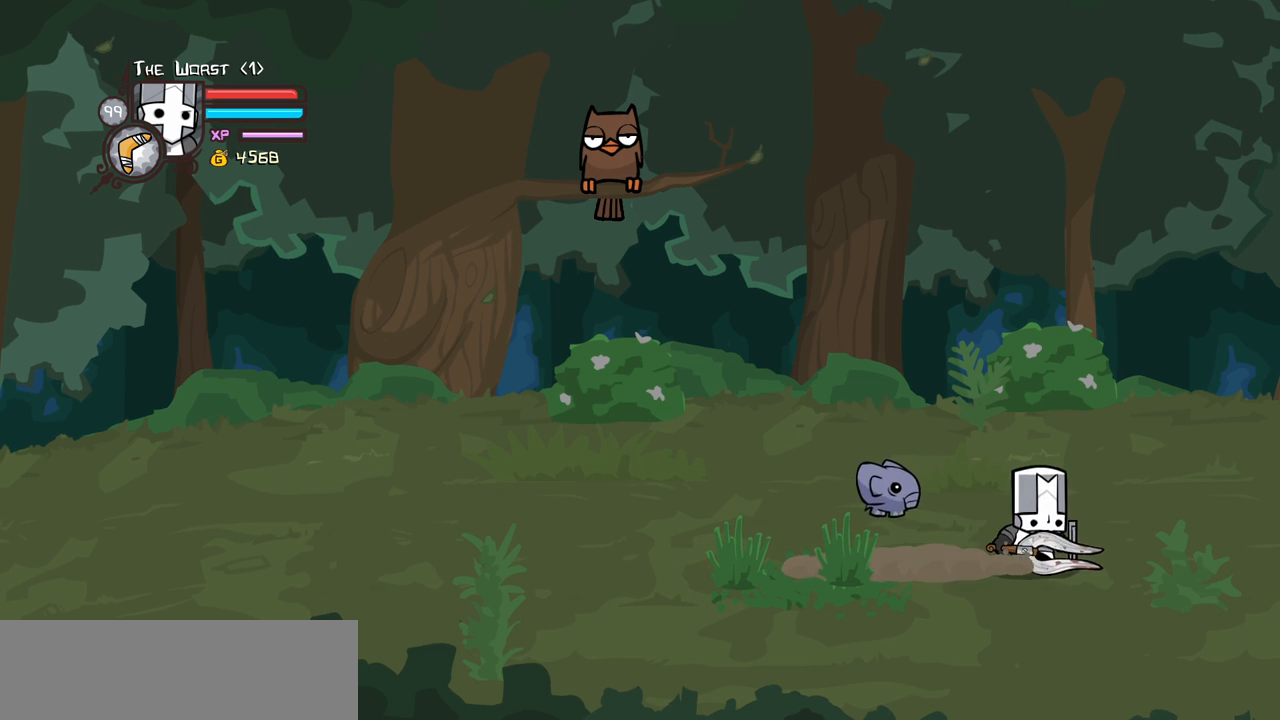
{"keys": [], "events": [[50, "right", "down"], [100, "right", "up"], [133, "right", "down"], [183, "right", "up"], [283, "right", "down"], [333, "block", "down"], [383, "right", "up"], [417, "block", "up"]]}
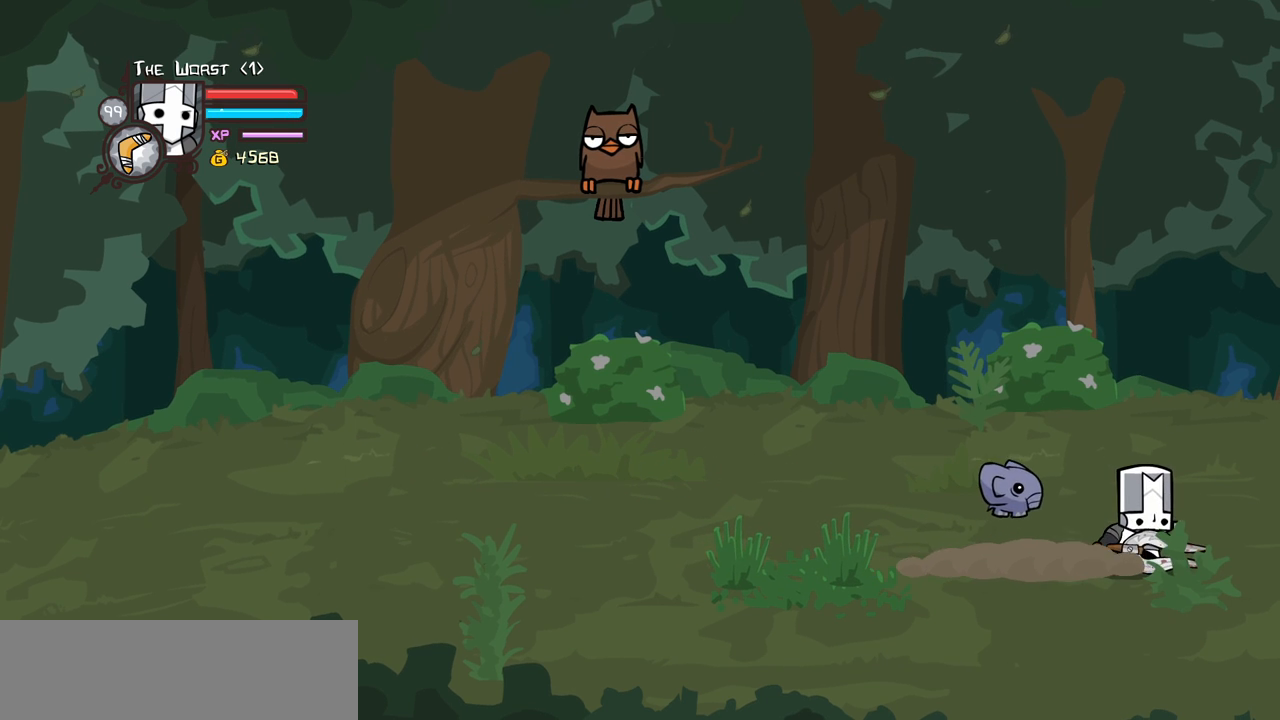
{"keys": ["left"], "events": [[200, "left", "down"], [300, "left", "up"], [483, "left", "down"]]}
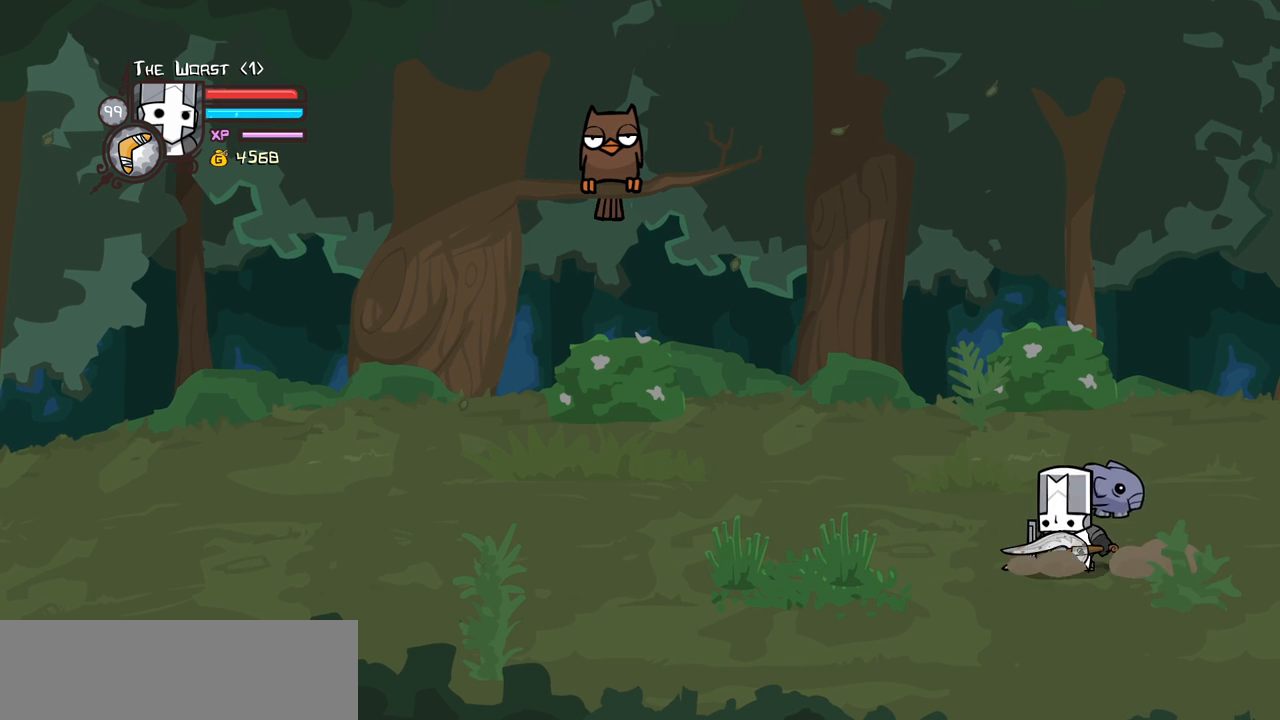
{"keys": ["left"], "events": [[33, "left", "up"], [83, "block", "down"], [83, "left", "down"], [167, "left", "up"], [217, "block", "up"], [317, "left", "down"], [400, "left", "up"], [500, "left", "down"]]}
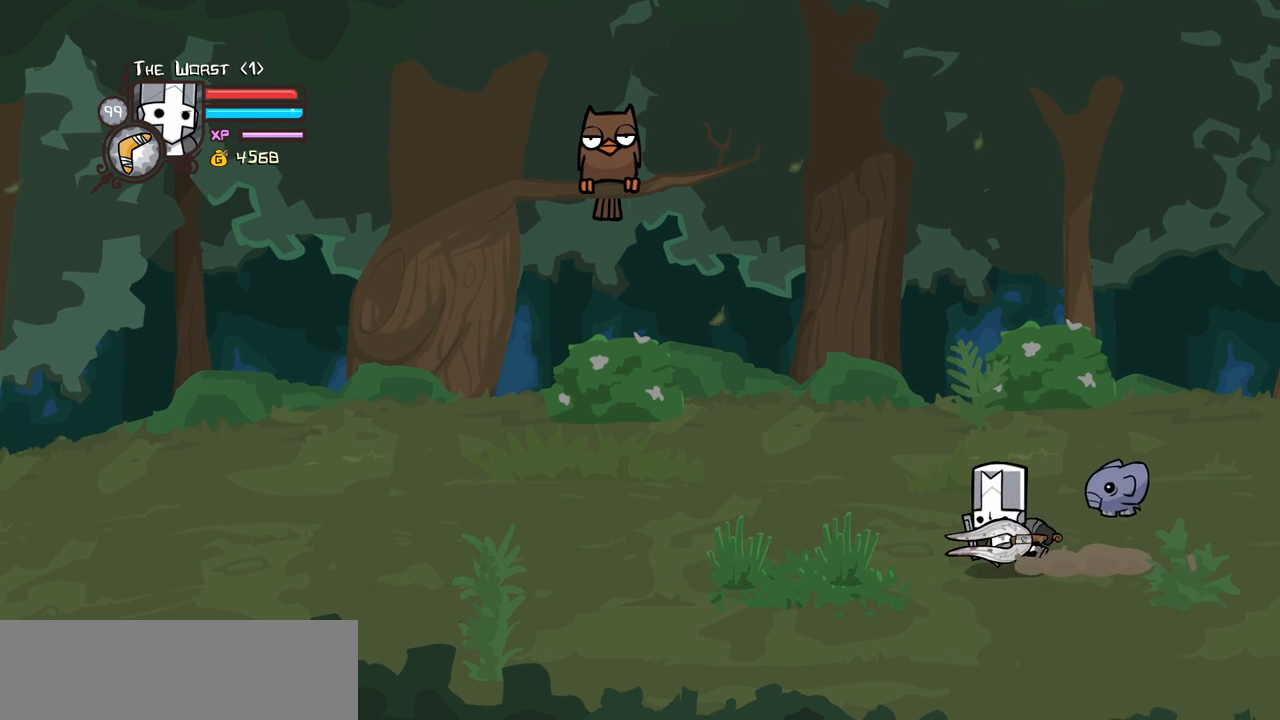
{"keys": [], "events": [[50, "left", "up"], [233, "left", "down"], [283, "left", "up"], [383, "block", "down"], [383, "left", "down"], [417, "left", "up"], [467, "block", "up"]]}
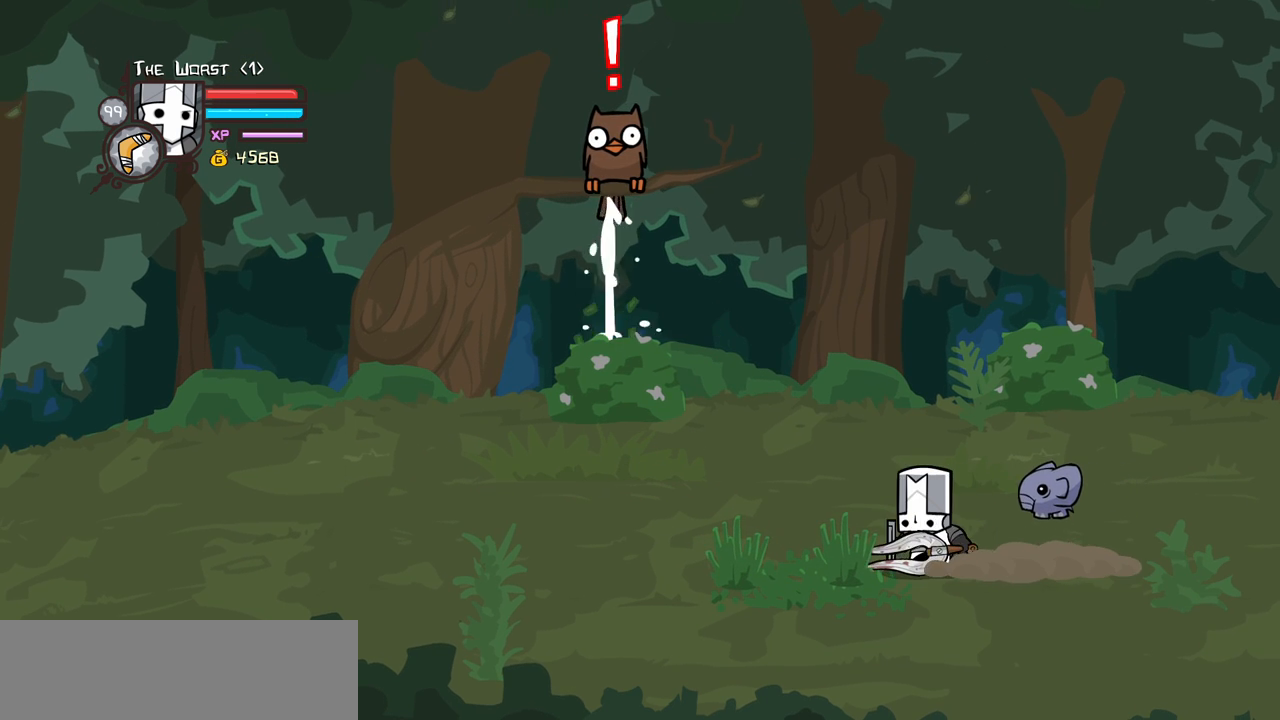
{"keys": ["right"], "events": [[250, "right", "down"], [350, "right", "up"], [483, "right", "down"]]}
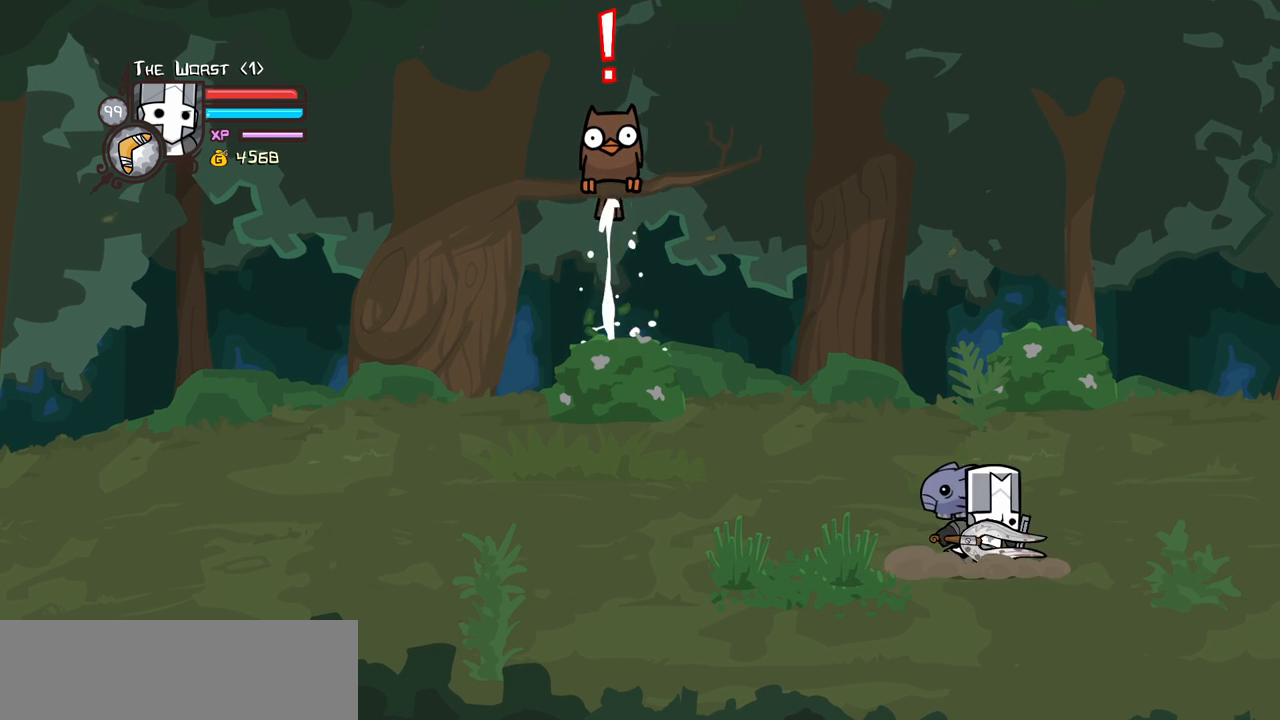
{"keys": ["left"], "events": [[33, "right", "up"], [117, "block", "down"], [117, "left", "down"], [217, "block", "up"], [217, "left", "up"], [367, "right", "down"], [450, "right", "up"], [500, "left", "down"]]}
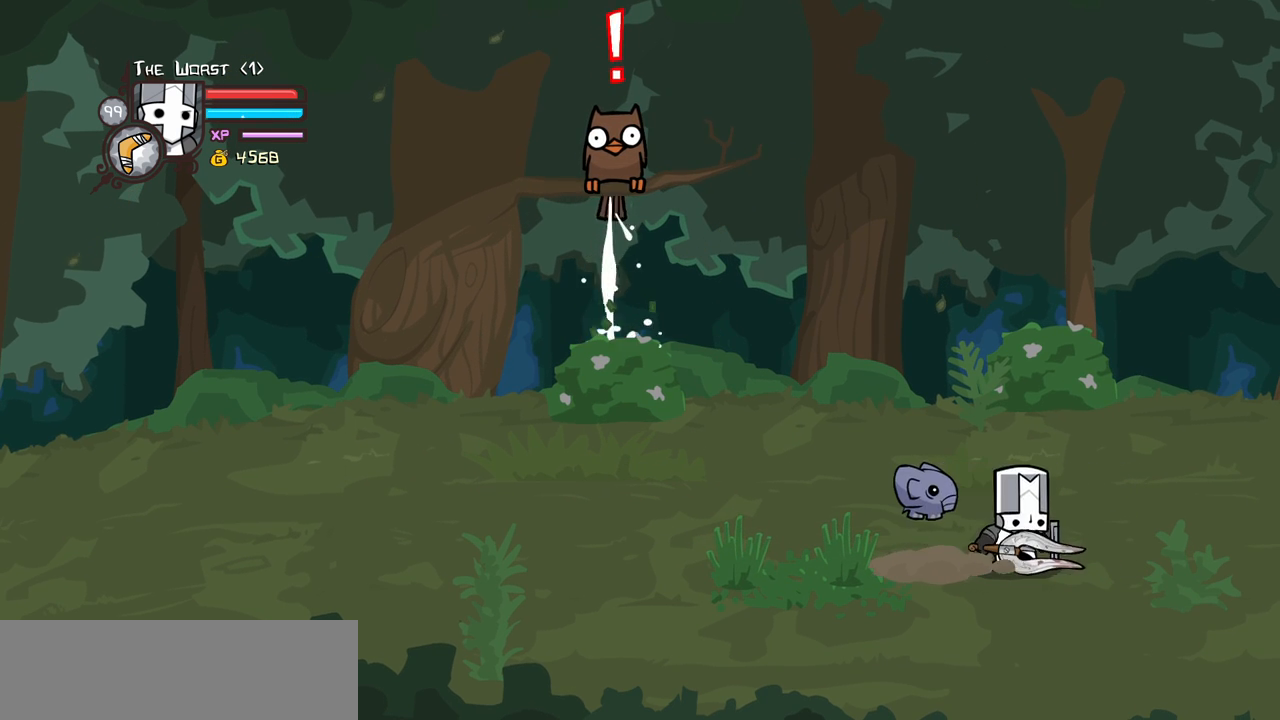
{"keys": [], "events": [[100, "block", "down"], [100, "left", "up"], [183, "block", "up"], [233, "right", "down"], [333, "right", "up"], [367, "block", "down"], [367, "right", "down"], [417, "left", "down"], [467, "block", "up"], [467, "left", "up"], [467, "right", "up"]]}
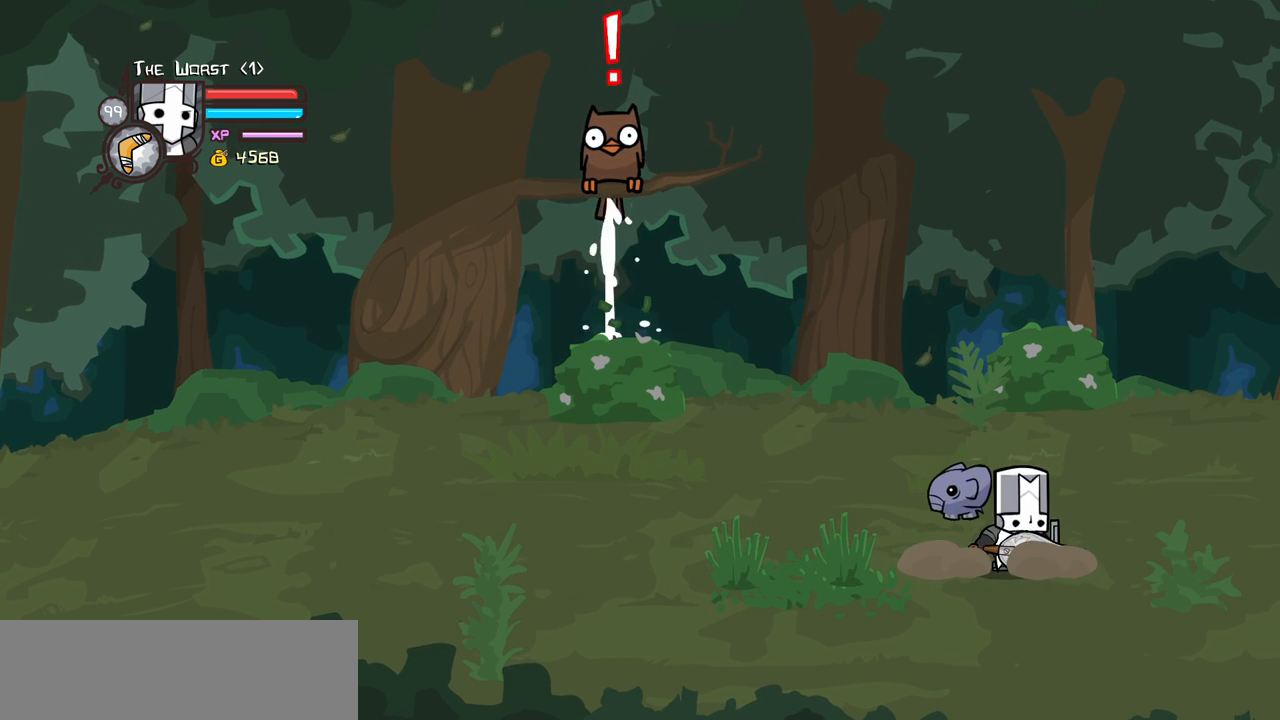
{"keys": [], "events": [[150, "block", "down"], [250, "block", "up"], [300, "left", "down"], [383, "left", "up"]]}
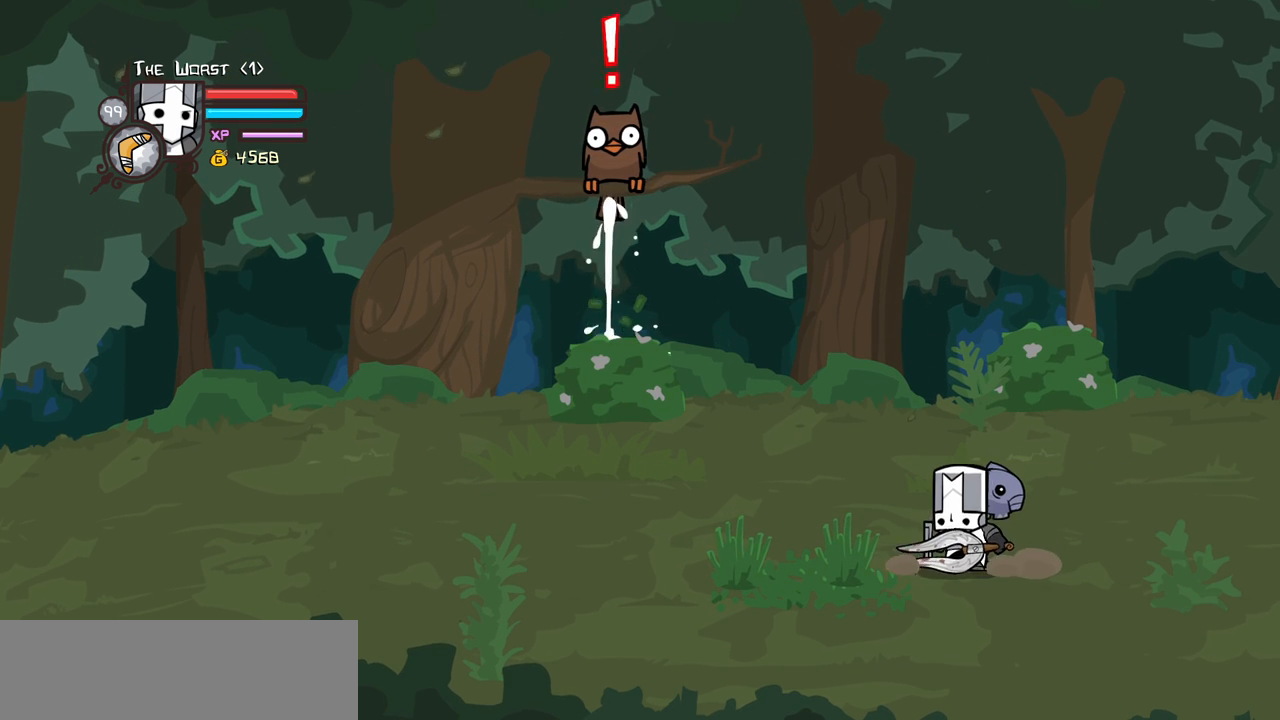
{"keys": [], "events": [[33, "left", "down"], [83, "left", "up"], [167, "block", "down"], [167, "left", "down"], [267, "block", "up"], [267, "left", "up"], [400, "block", "down"], [500, "block", "up"]]}
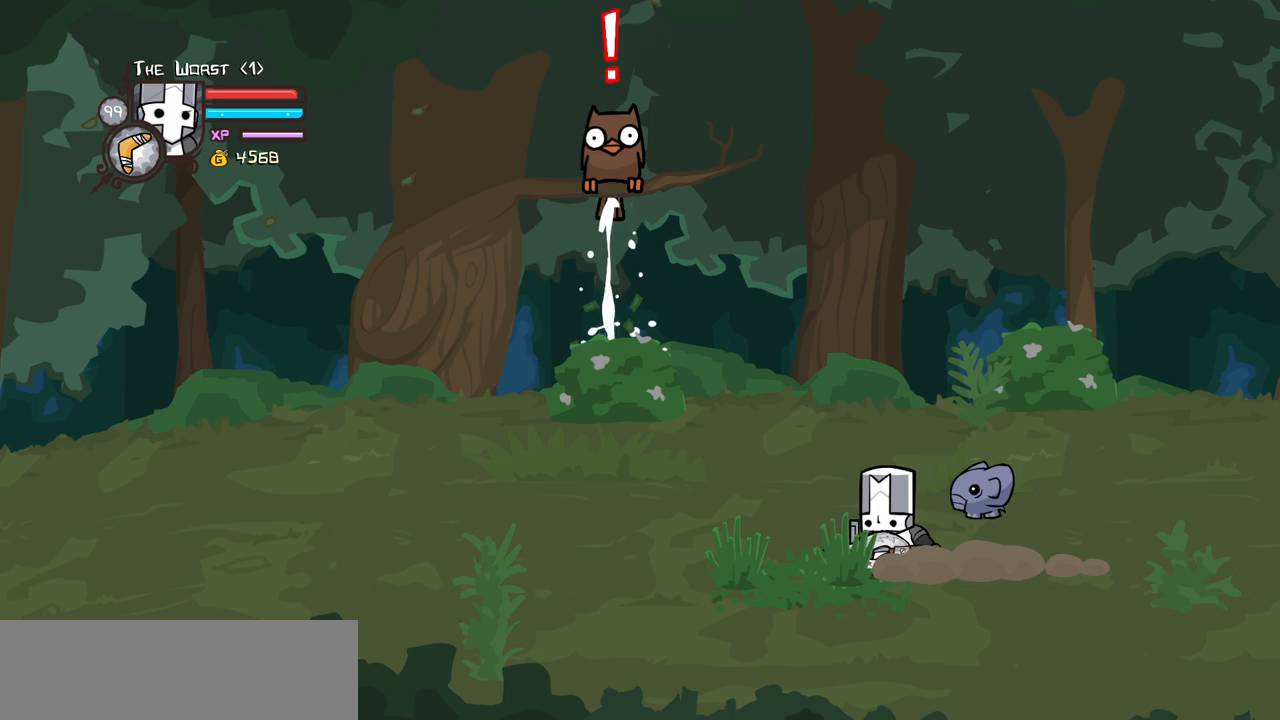
{"keys": ["block", "right"], "events": [[100, "right", "down"], [133, "right", "up"], [333, "right", "down"], [367, "right", "up"], [467, "block", "down"], [467, "right", "down"]]}
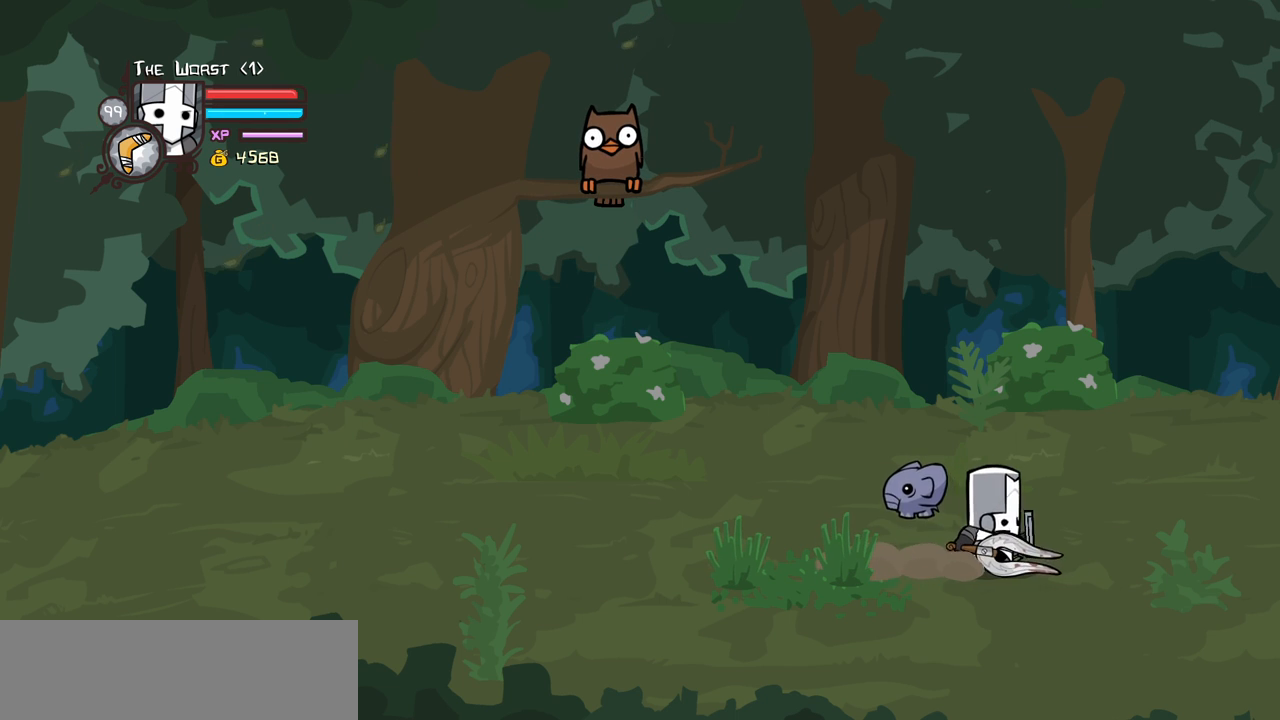
{"keys": [], "events": [[67, "block", "up"], [67, "right", "up"], [383, "left", "down"], [433, "left", "up"]]}
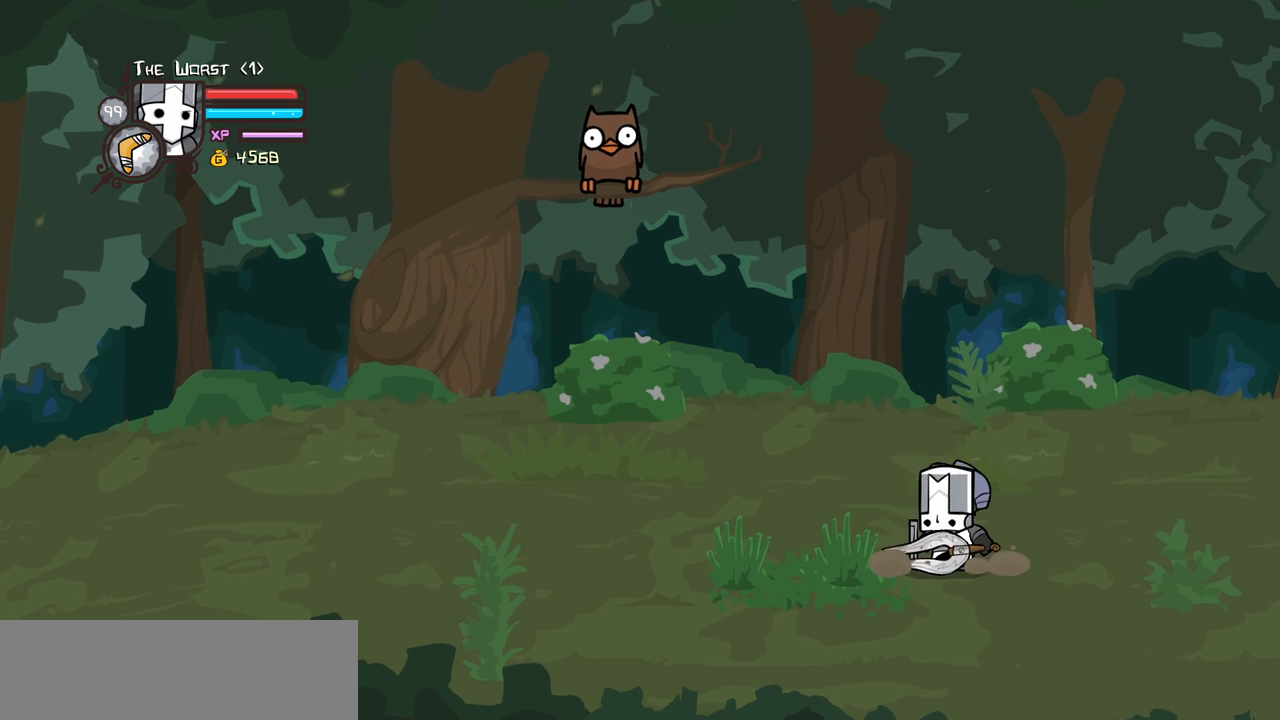
{"keys": ["block"], "events": [[83, "left", "down"], [167, "left", "up"], [217, "block", "down"], [217, "left", "down"], [317, "block", "up"], [317, "left", "up"], [450, "block", "down"]]}
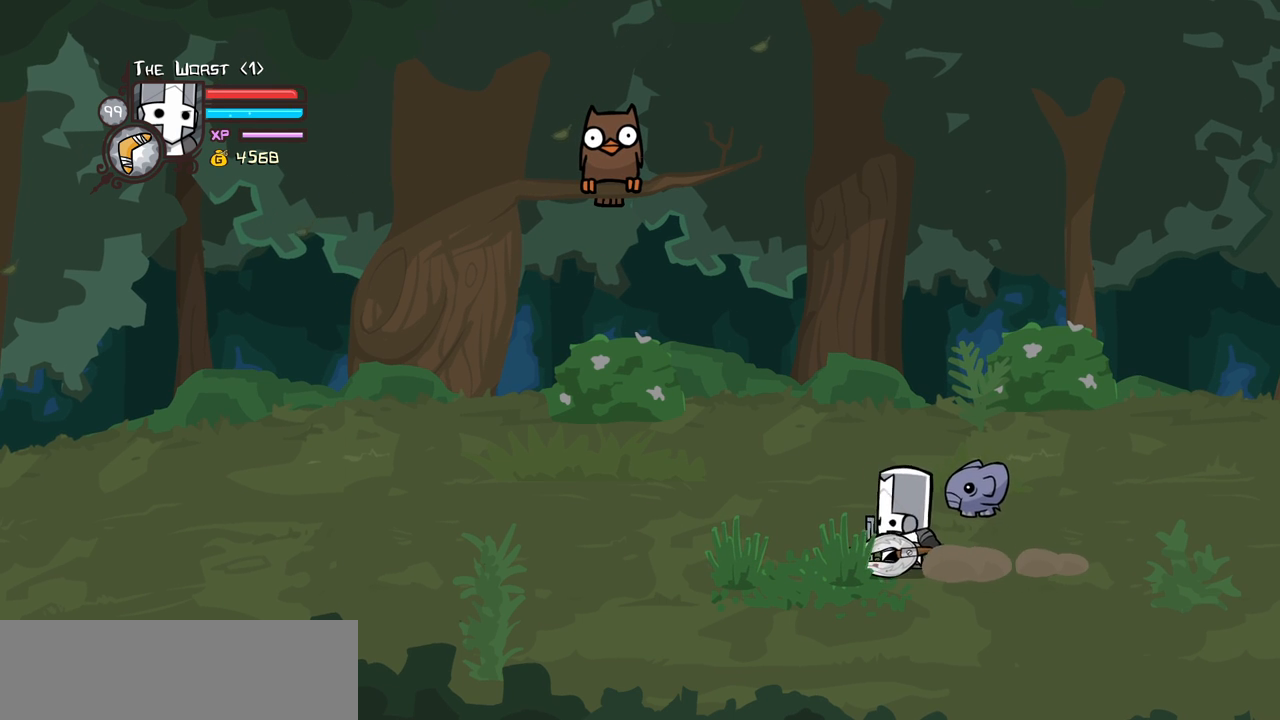
{"keys": [], "events": [[50, "block", "up"], [100, "right", "down"], [183, "right", "up"], [233, "block", "down"], [333, "block", "up"], [367, "left", "down"], [417, "left", "up"]]}
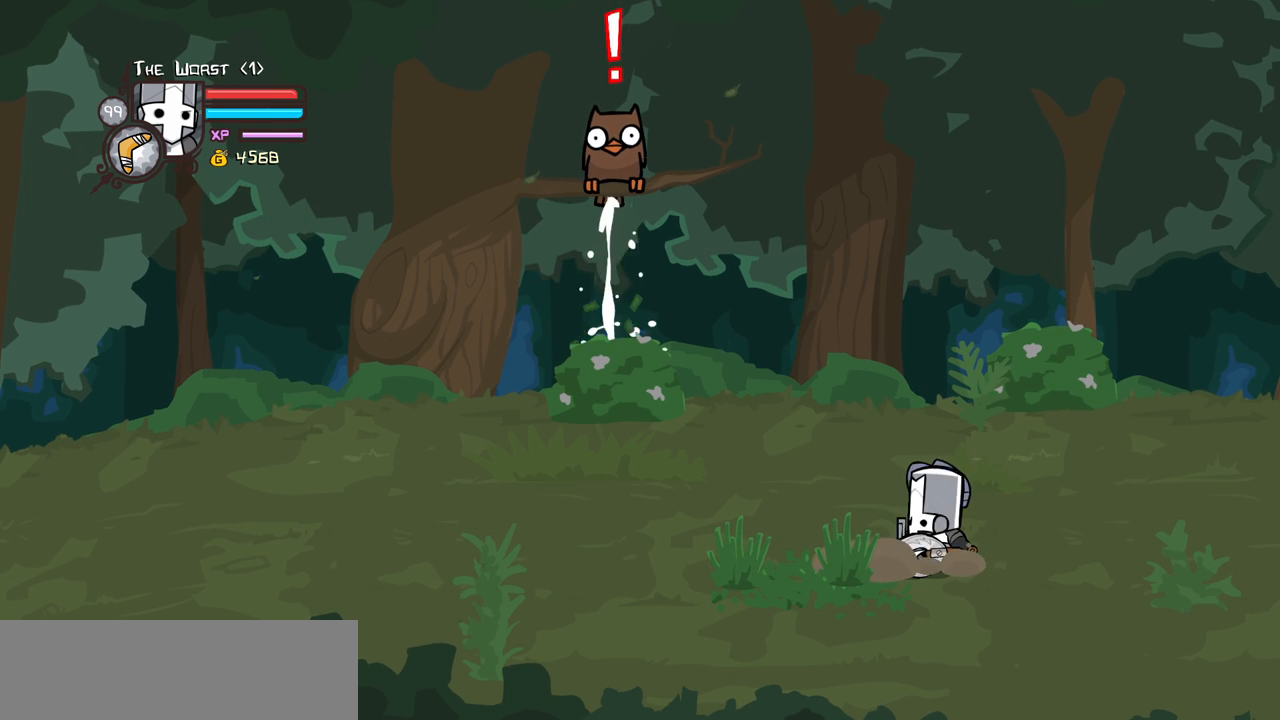
{"keys": ["block"], "events": [[17, "block", "down"], [17, "right", "down"], [100, "block", "up"], [100, "right", "up"], [200, "block", "down"], [300, "block", "up"], [350, "left", "down"], [383, "left", "up"], [433, "block", "down"]]}
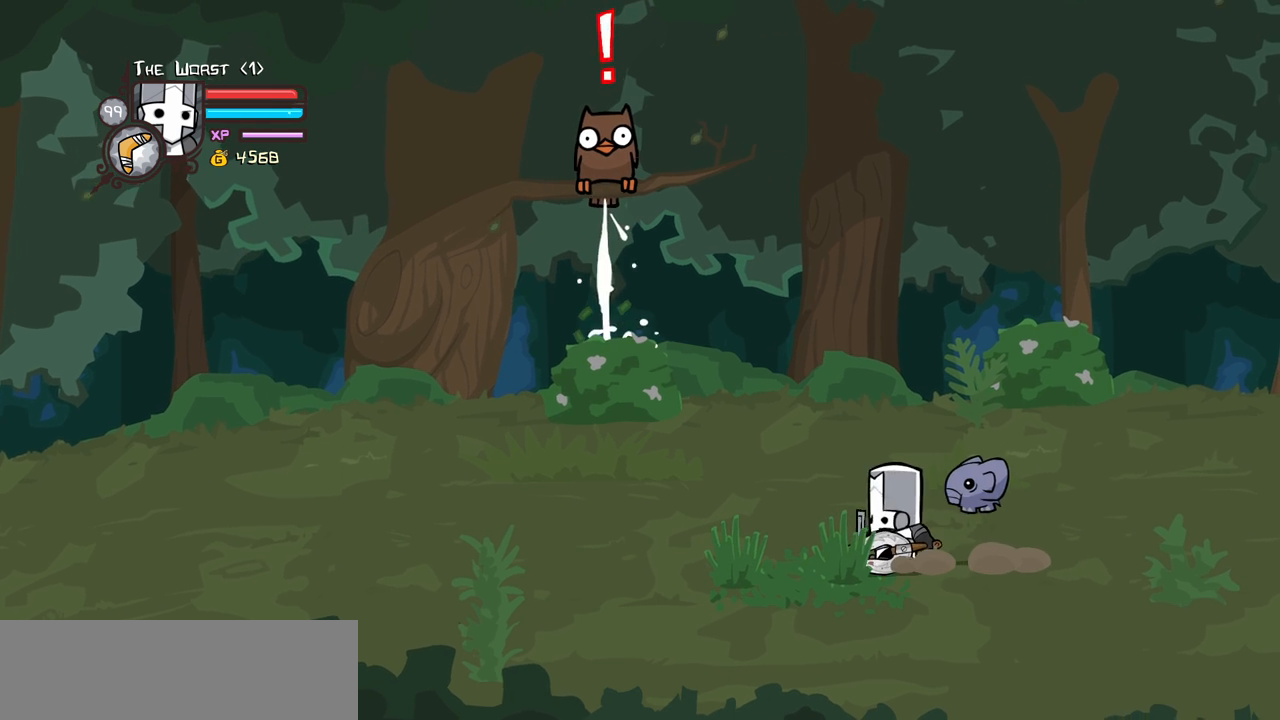
{"keys": ["block"], "events": [[33, "block", "up"], [167, "right", "down"], [217, "right", "up"], [267, "block", "down"], [317, "right", "down"], [400, "block", "up"], [400, "right", "up"], [500, "block", "down"]]}
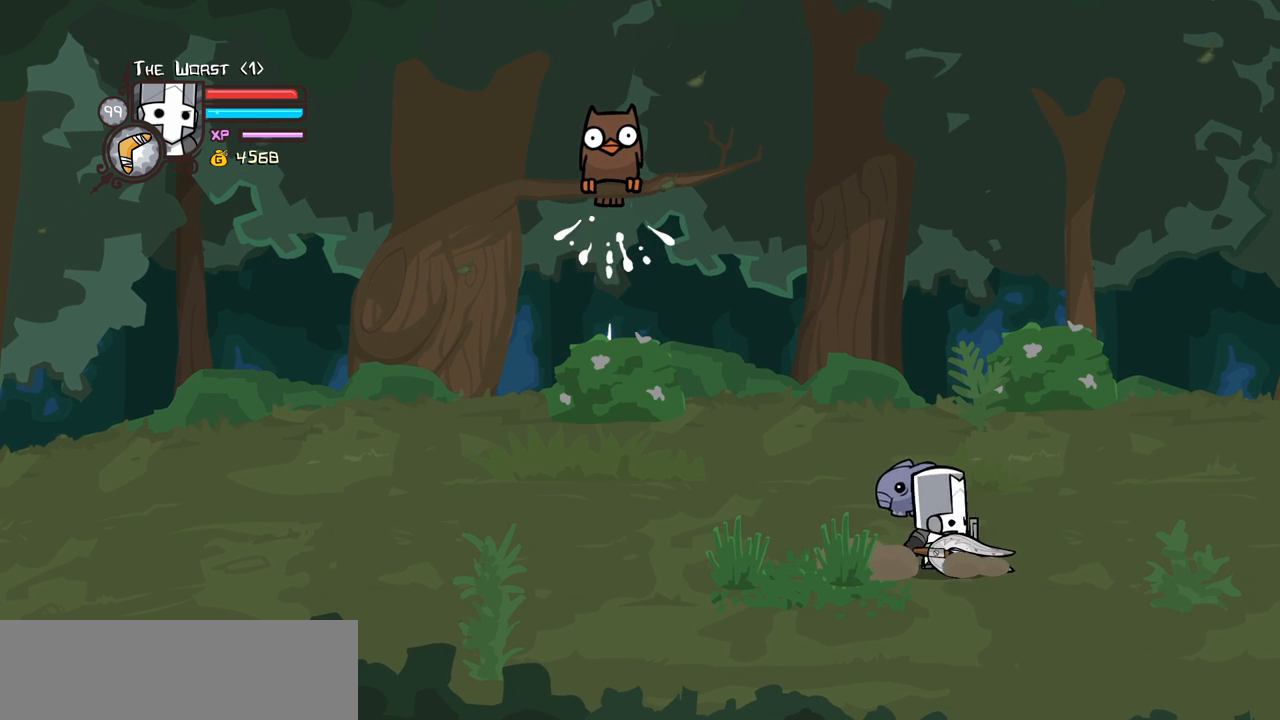
{"keys": ["right"], "events": [[100, "block", "up"], [133, "left", "down"], [233, "left", "up"], [283, "block", "down"], [367, "block", "up"], [417, "right", "down"]]}
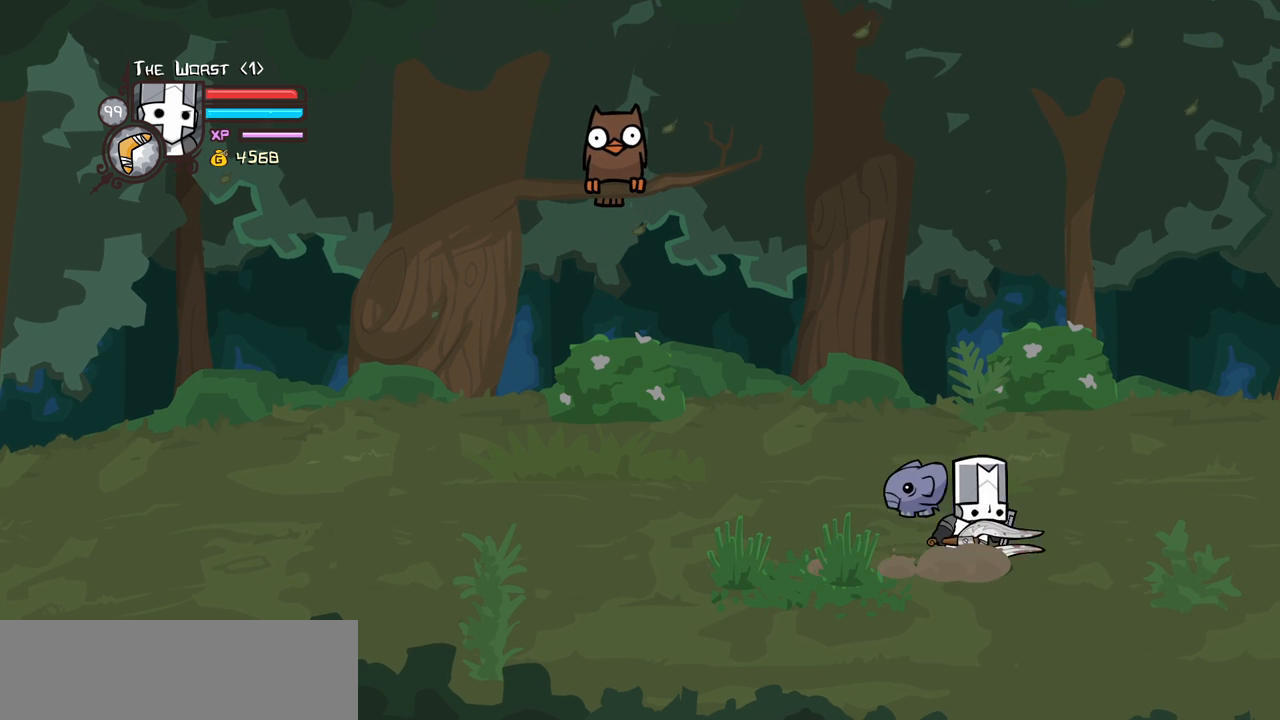
{"keys": ["right"], "events": []}
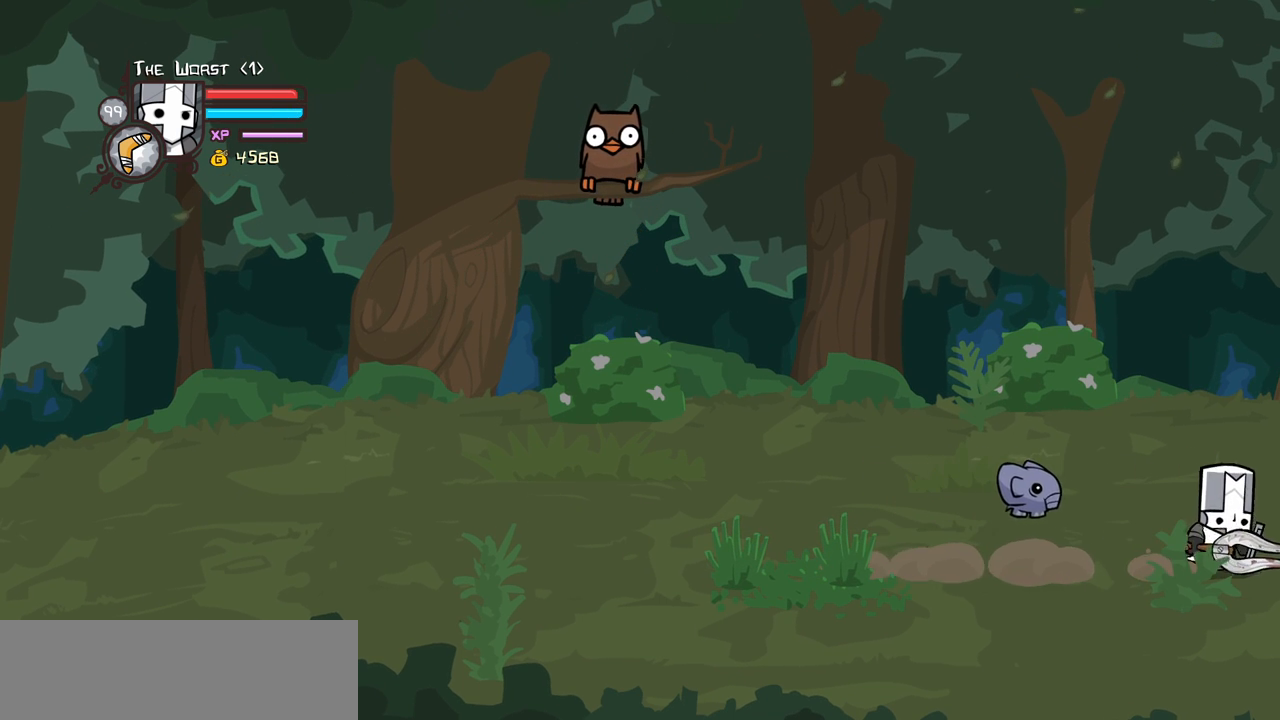
{"keys": ["right"], "events": []}
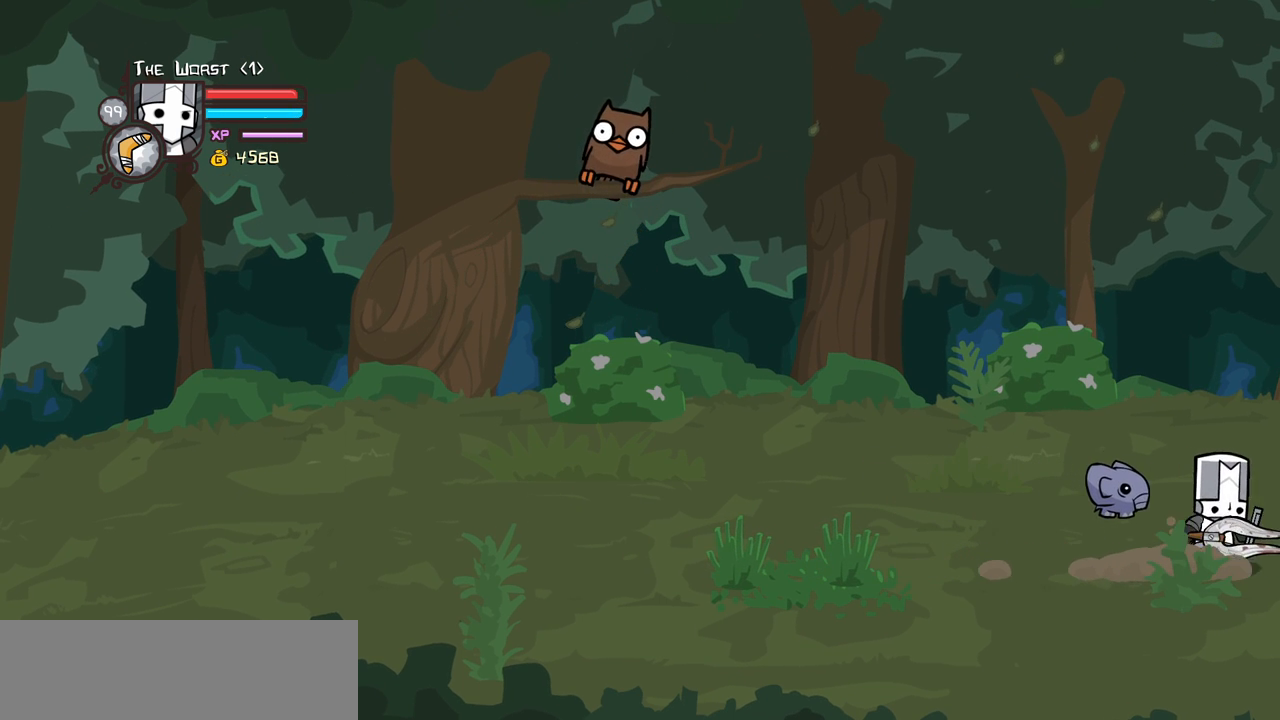
{"keys": ["right"], "events": []}
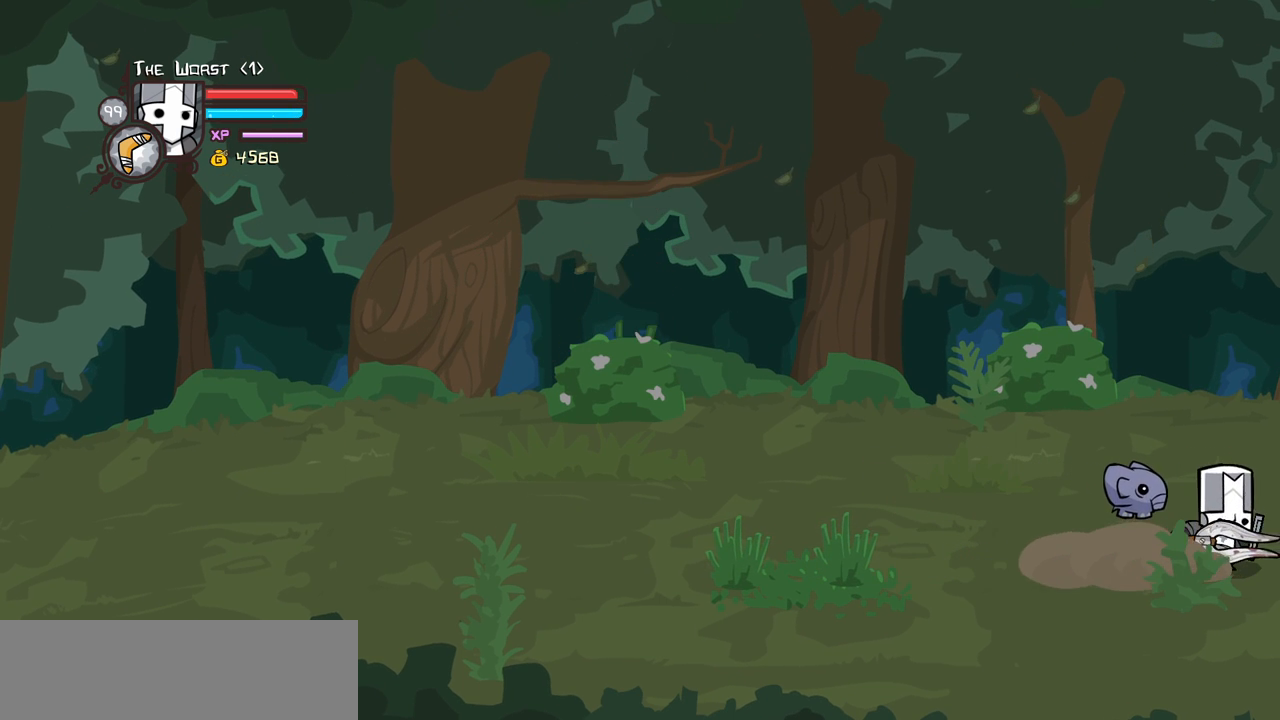
{"keys": ["right"], "events": []}